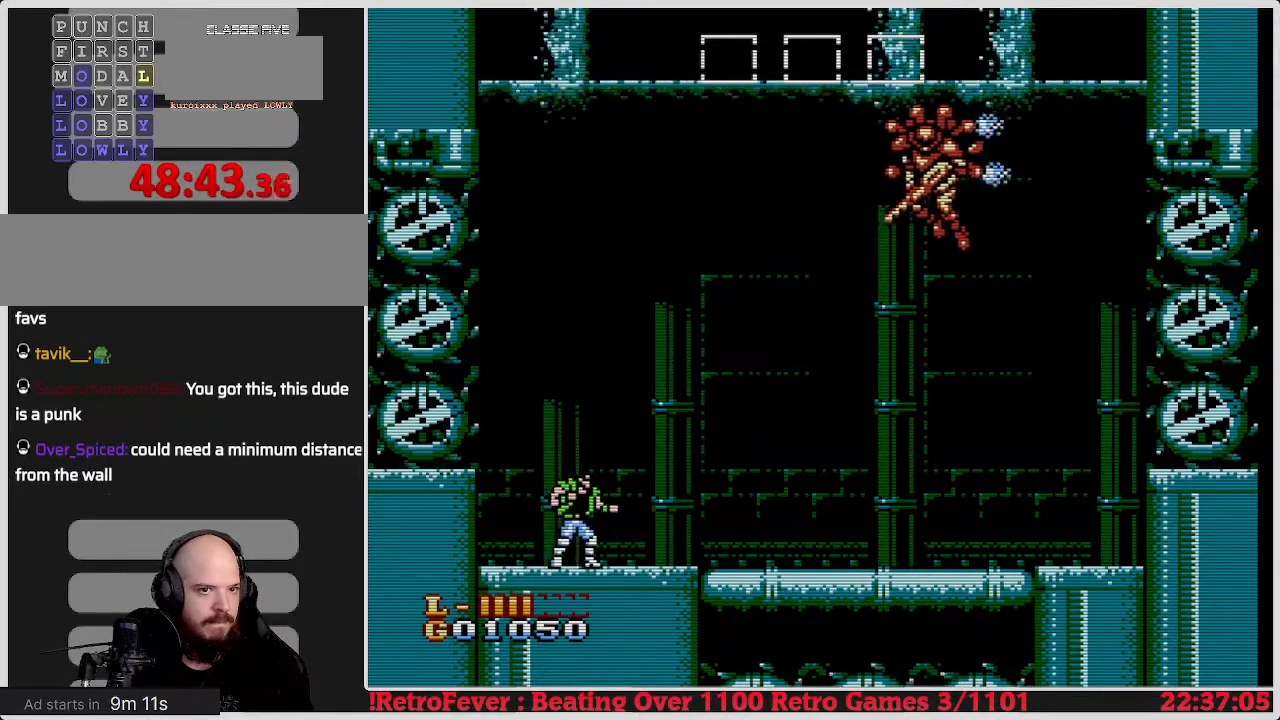
Gameplay with a controller (Nintendo layout); each line is a JSON object with the inputs held at the frame after it. "events" lists button and stick changes between this image and that frame as [ms after this image, input, new state], when the widget could be followed in between. Not read: L3 R3.
{"buttons": [], "events": [[150, "DPAD_RIGHT", "down"], [300, "DPAD_RIGHT", "up"]]}
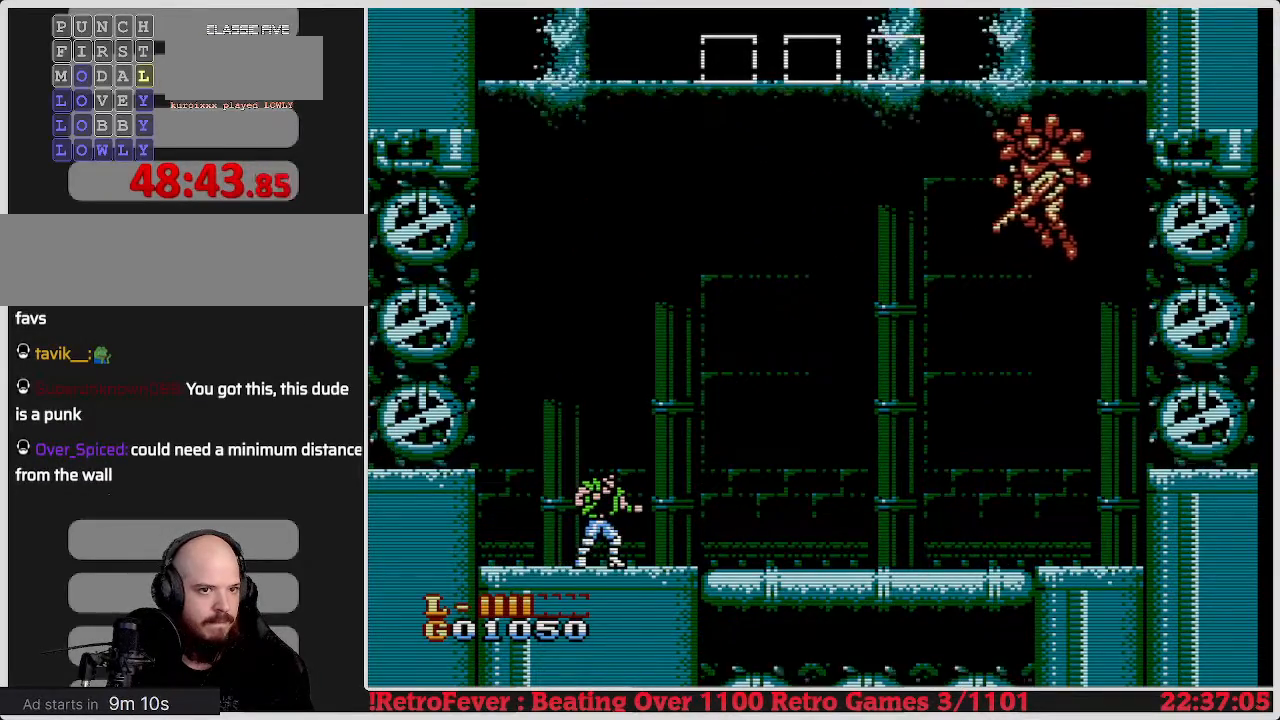
{"buttons": [], "events": [[283, "DPAD_RIGHT", "down"], [483, "DPAD_RIGHT", "up"]]}
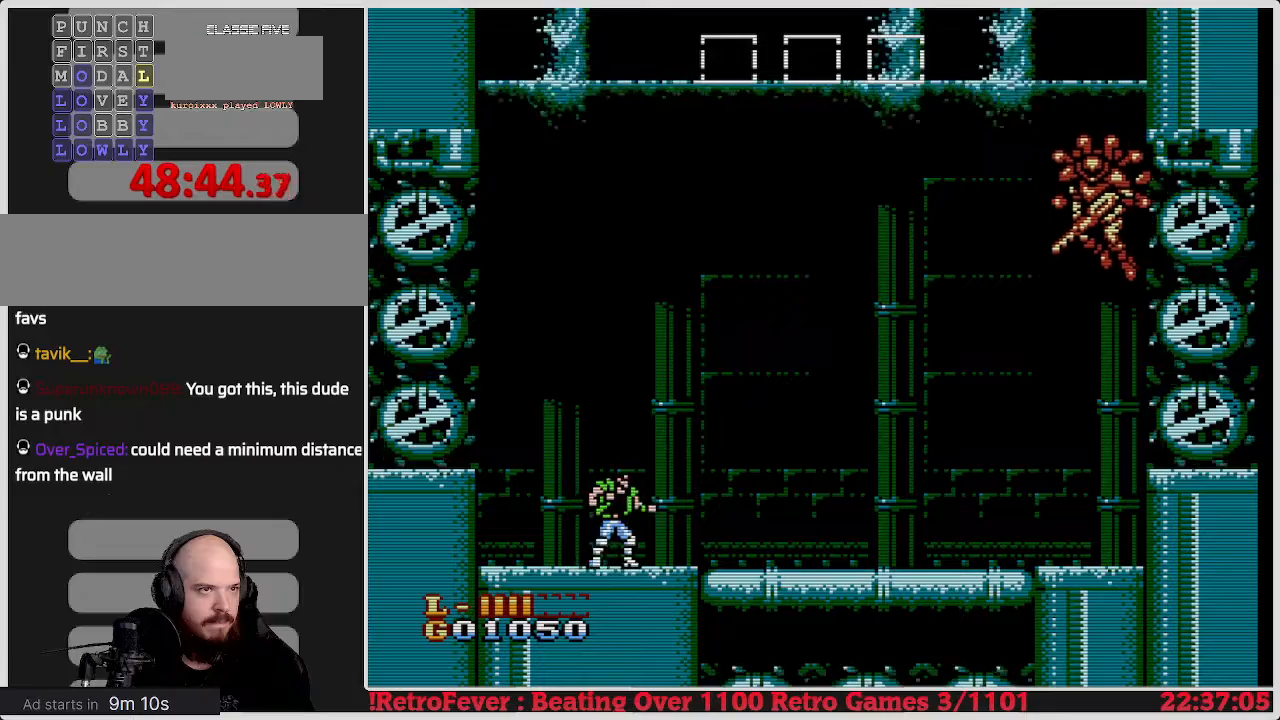
{"buttons": [], "events": [[150, "DPAD_RIGHT", "down"], [367, "DPAD_RIGHT", "up"]]}
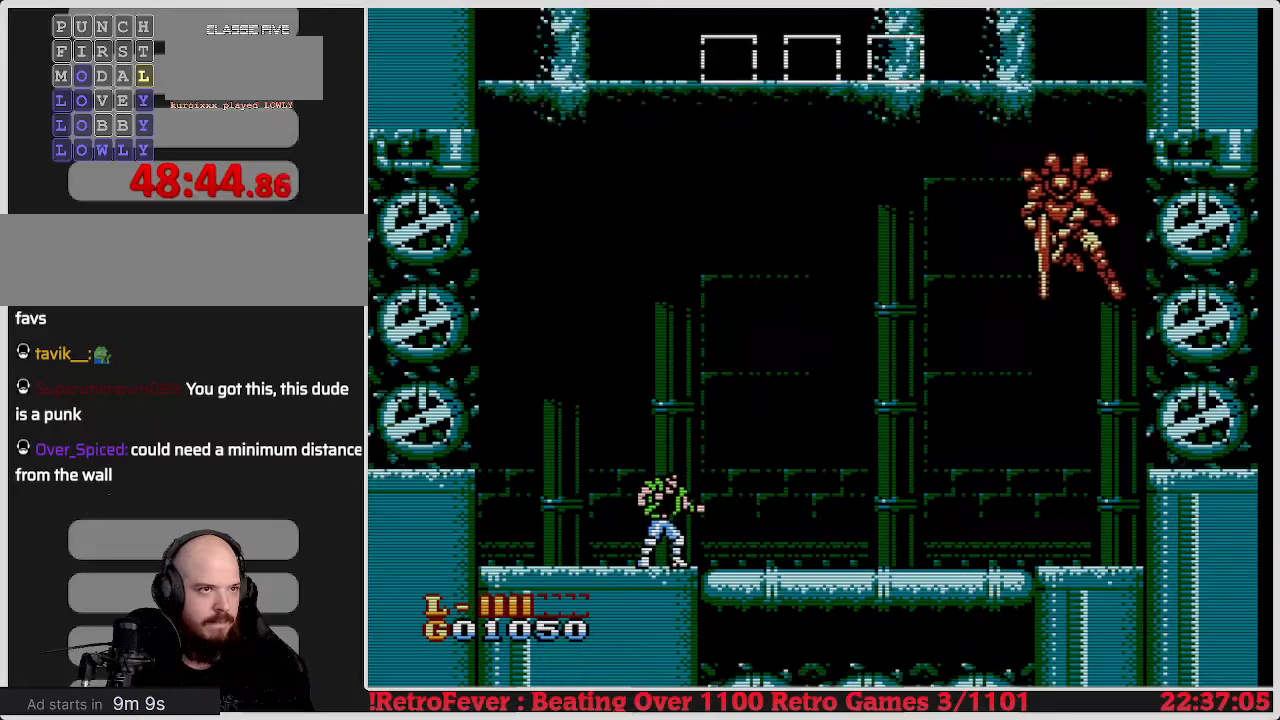
{"buttons": ["A"], "events": [[217, "A", "down"]]}
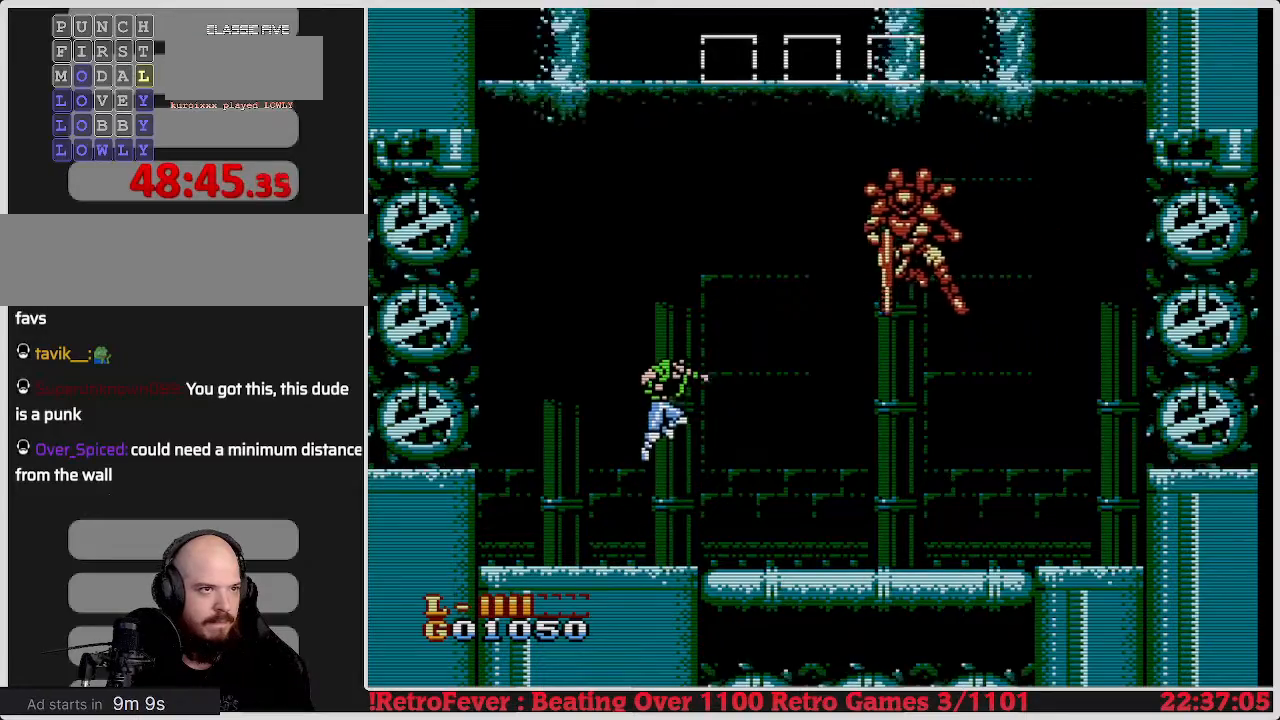
{"buttons": ["B"], "events": [[83, "DPAD_RIGHT", "down"], [133, "A", "up"], [283, "DPAD_RIGHT", "up"], [317, "B", "down"], [400, "B", "up"], [500, "B", "down"]]}
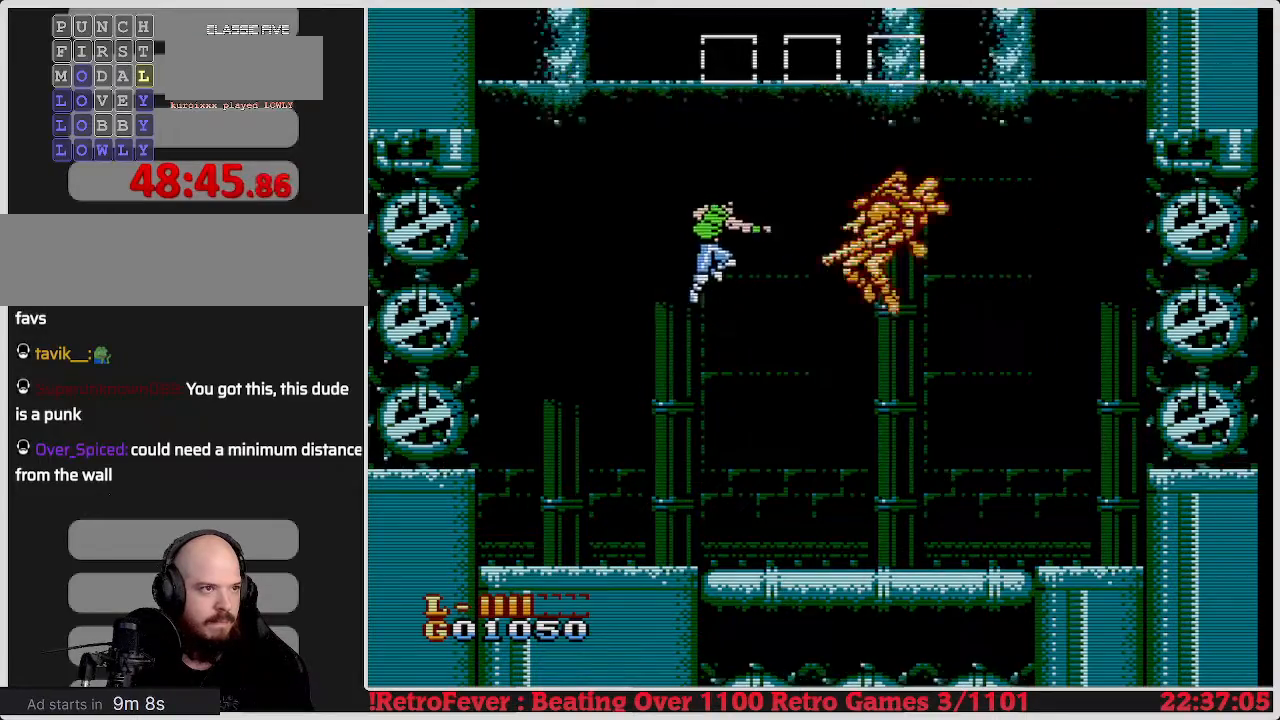
{"buttons": ["DPAD_RIGHT"], "events": [[67, "B", "up"], [267, "DPAD_RIGHT", "down"]]}
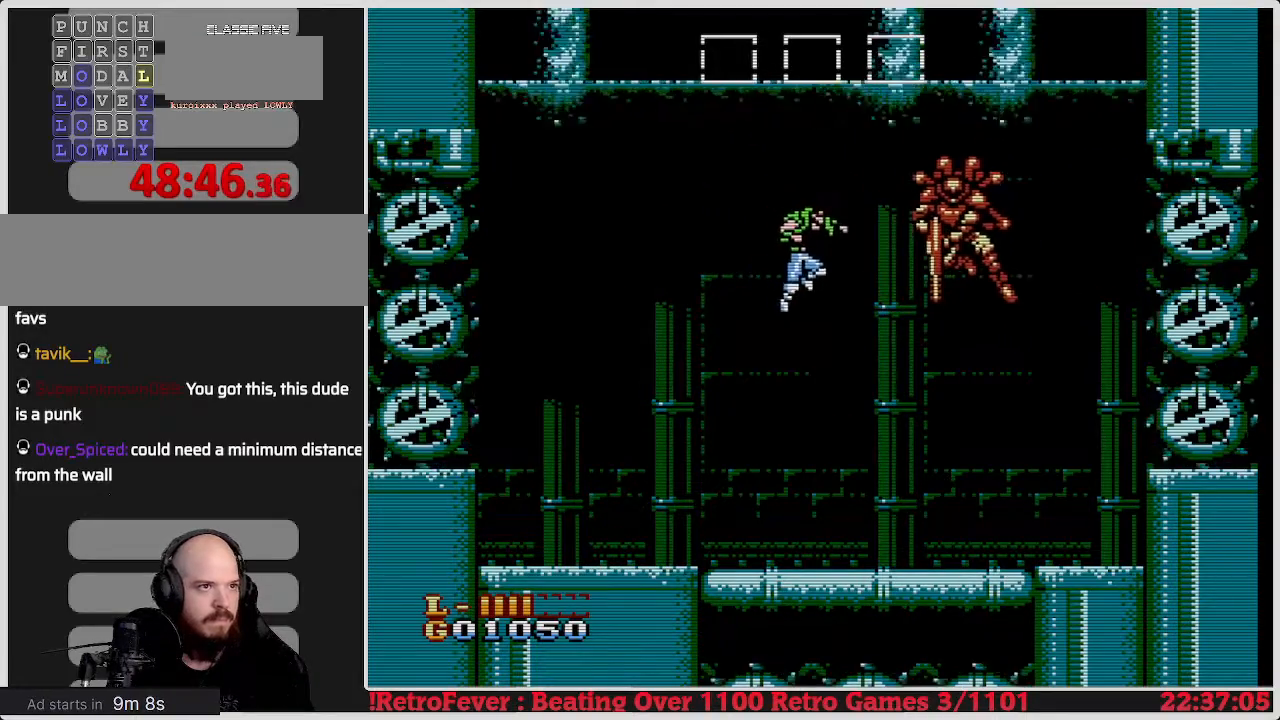
{"buttons": ["DPAD_RIGHT"], "events": [[33, "B", "down"], [233, "B", "up"]]}
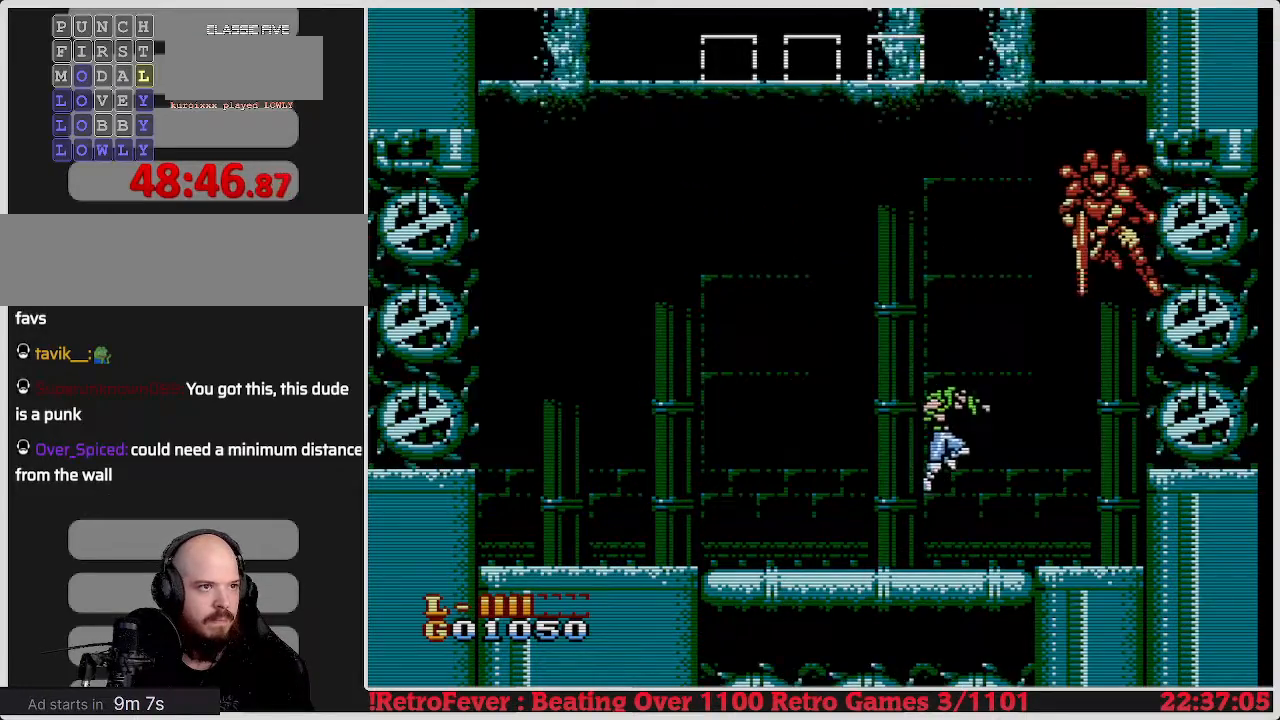
{"buttons": [], "events": [[383, "DPAD_RIGHT", "up"]]}
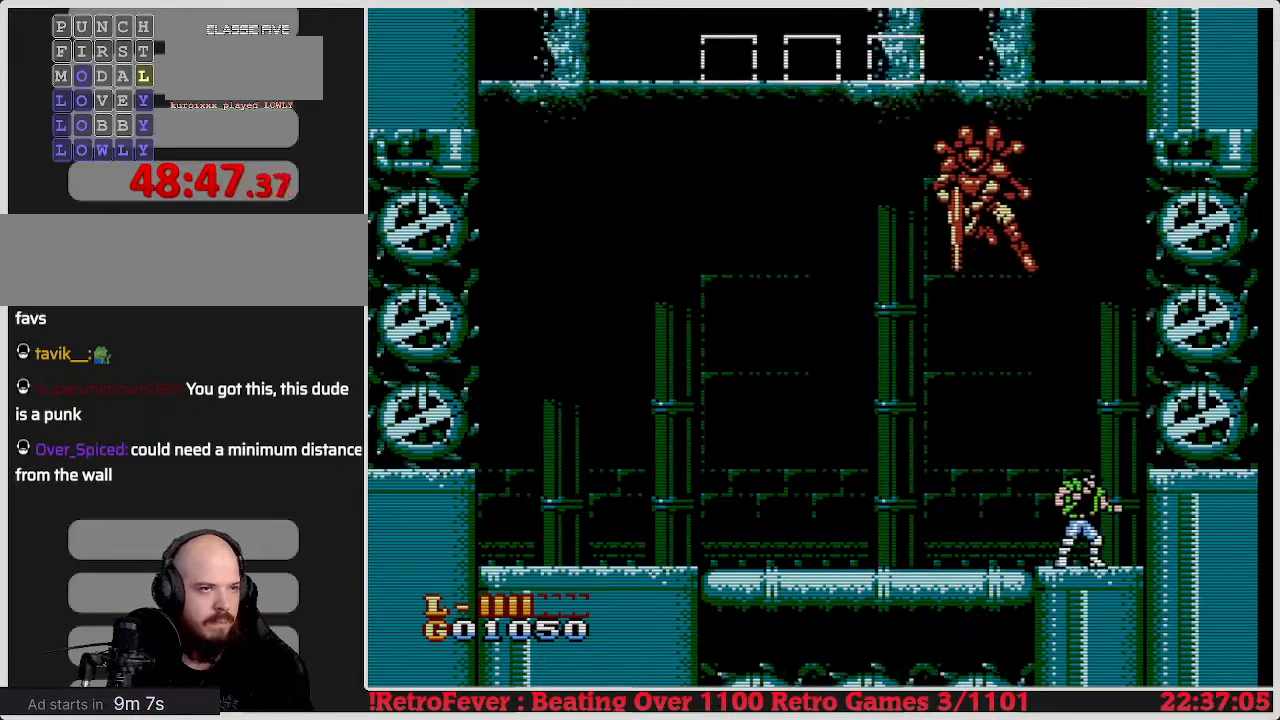
{"buttons": ["DPAD_LEFT"], "events": [[17, "DPAD_LEFT", "down"], [283, "DPAD_LEFT", "up"], [400, "DPAD_LEFT", "down"]]}
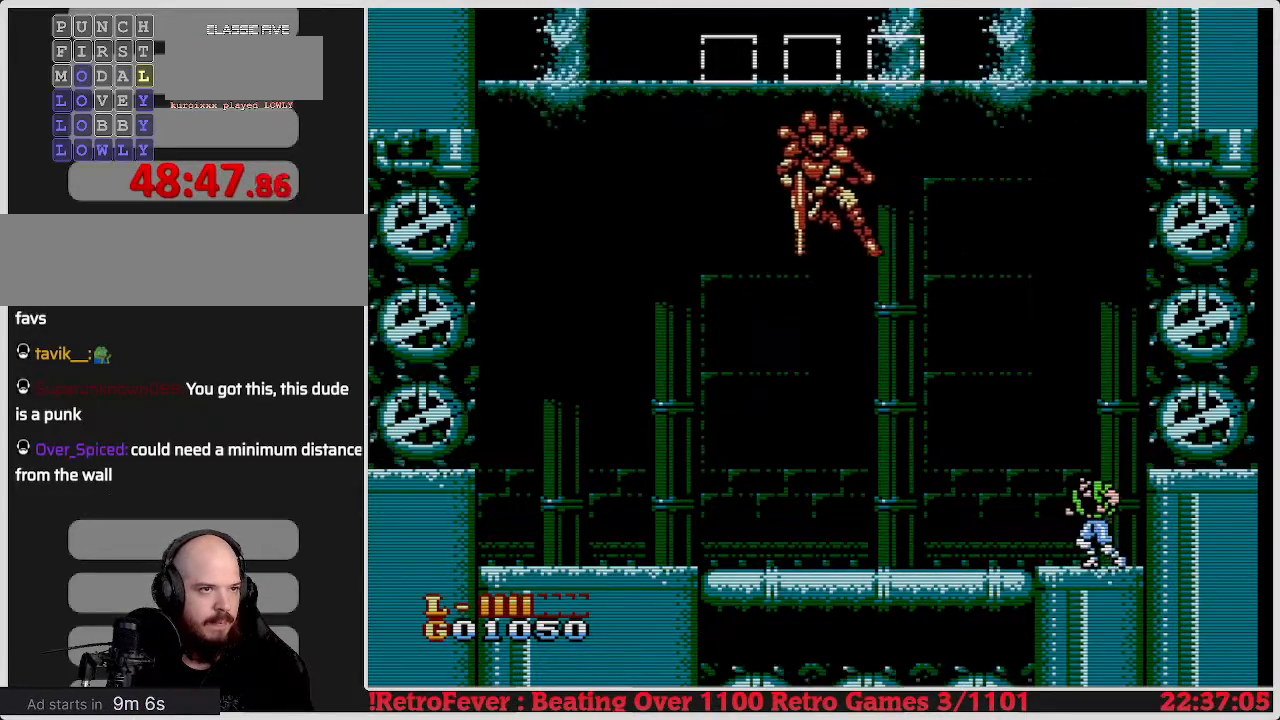
{"buttons": [], "events": [[417, "DPAD_LEFT", "up"]]}
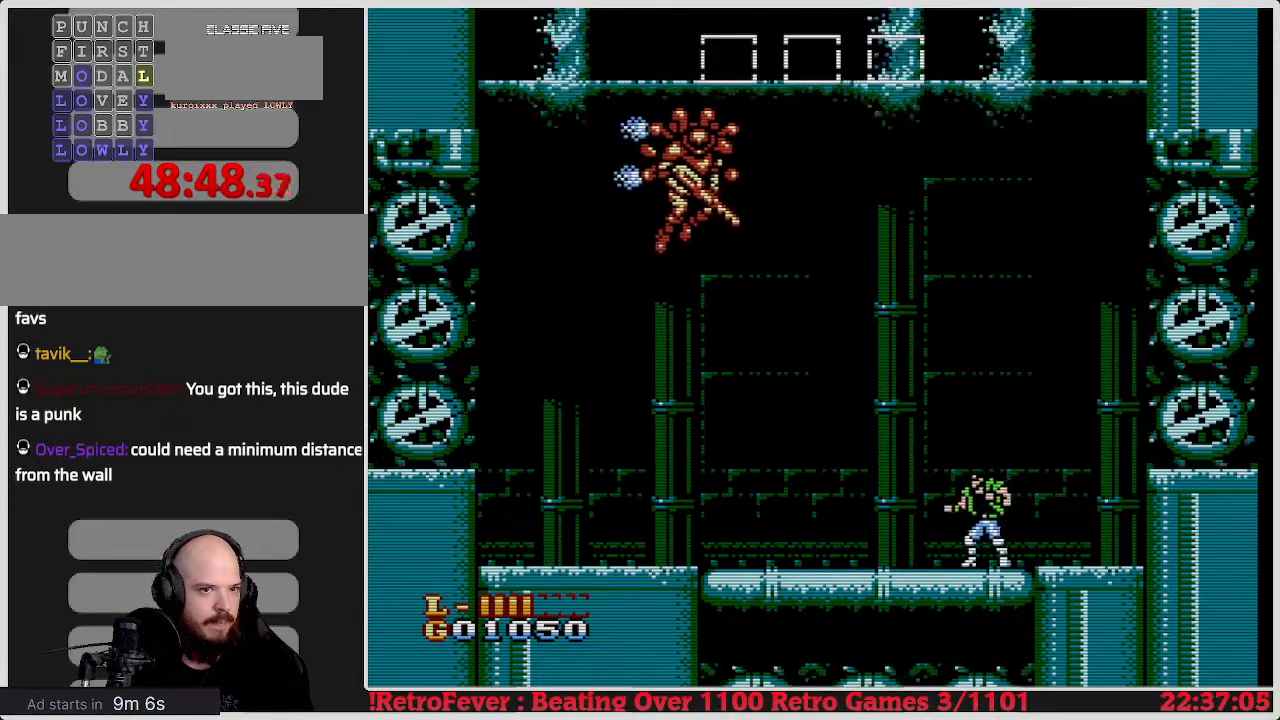
{"buttons": ["DPAD_LEFT"], "events": [[433, "DPAD_LEFT", "down"]]}
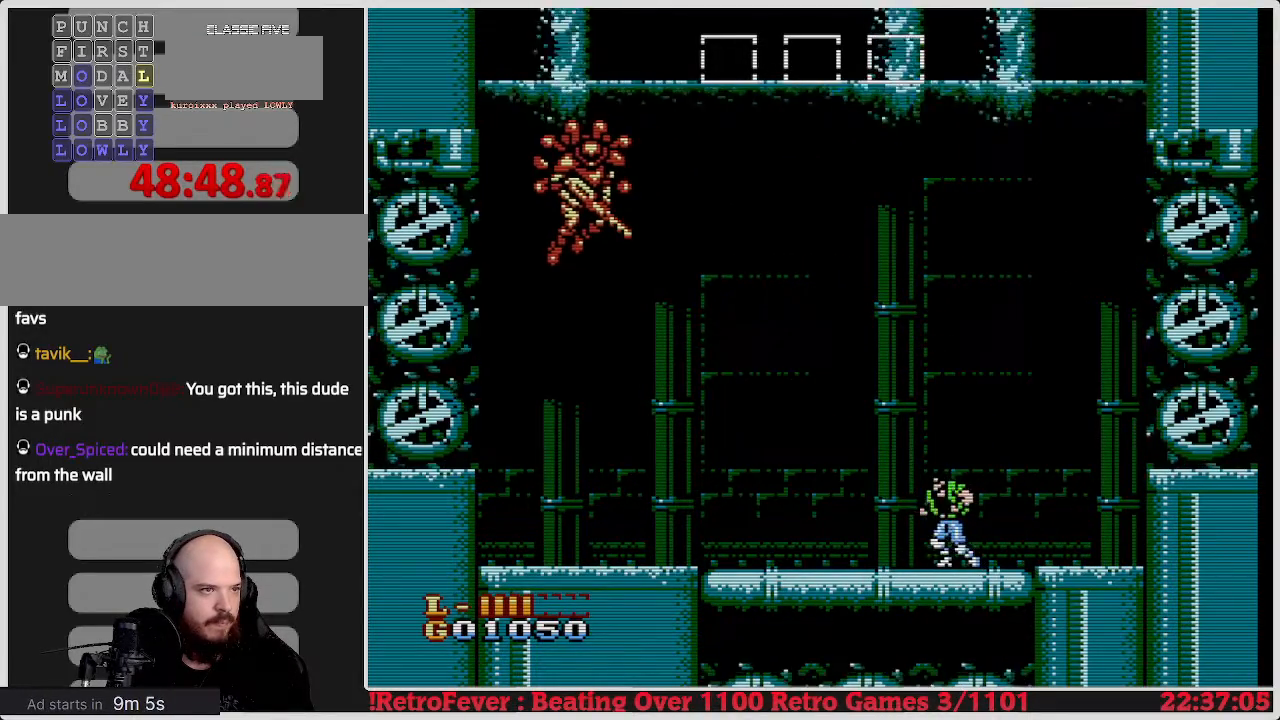
{"buttons": [], "events": [[33, "DPAD_LEFT", "up"], [333, "DPAD_RIGHT", "down"], [450, "DPAD_RIGHT", "up"]]}
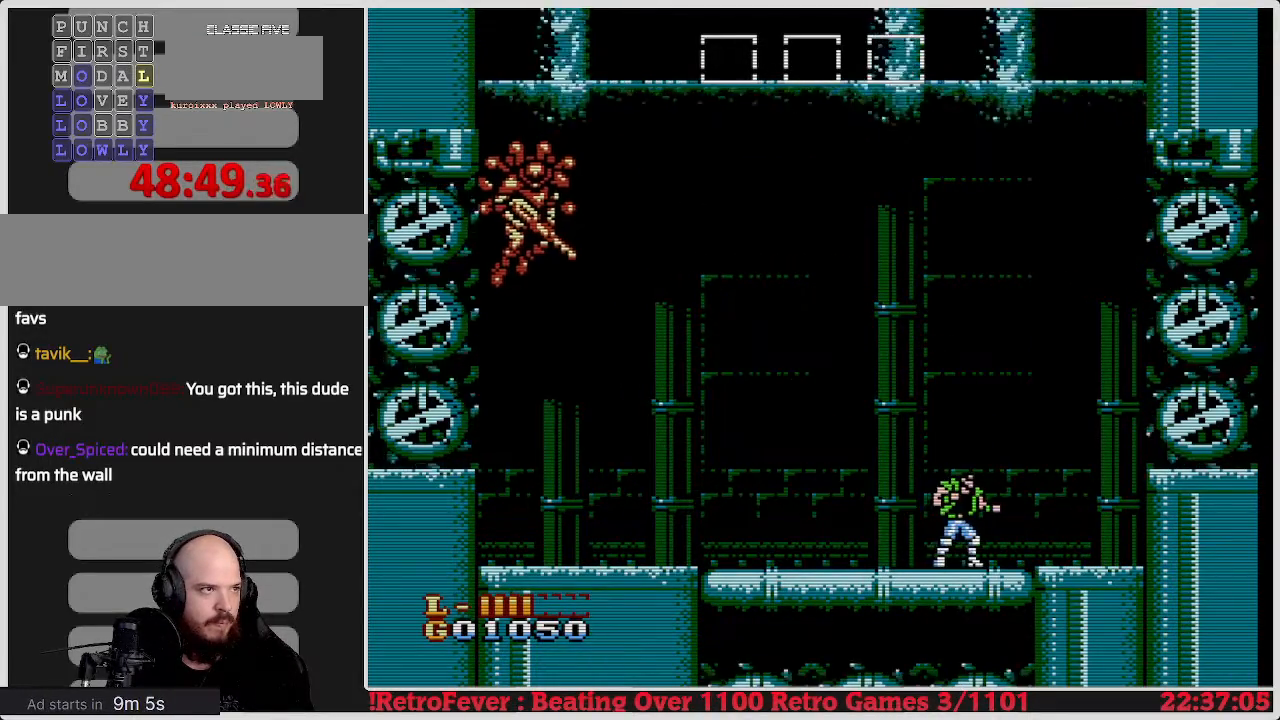
{"buttons": [], "events": [[233, "DPAD_LEFT", "down"], [417, "DPAD_LEFT", "up"]]}
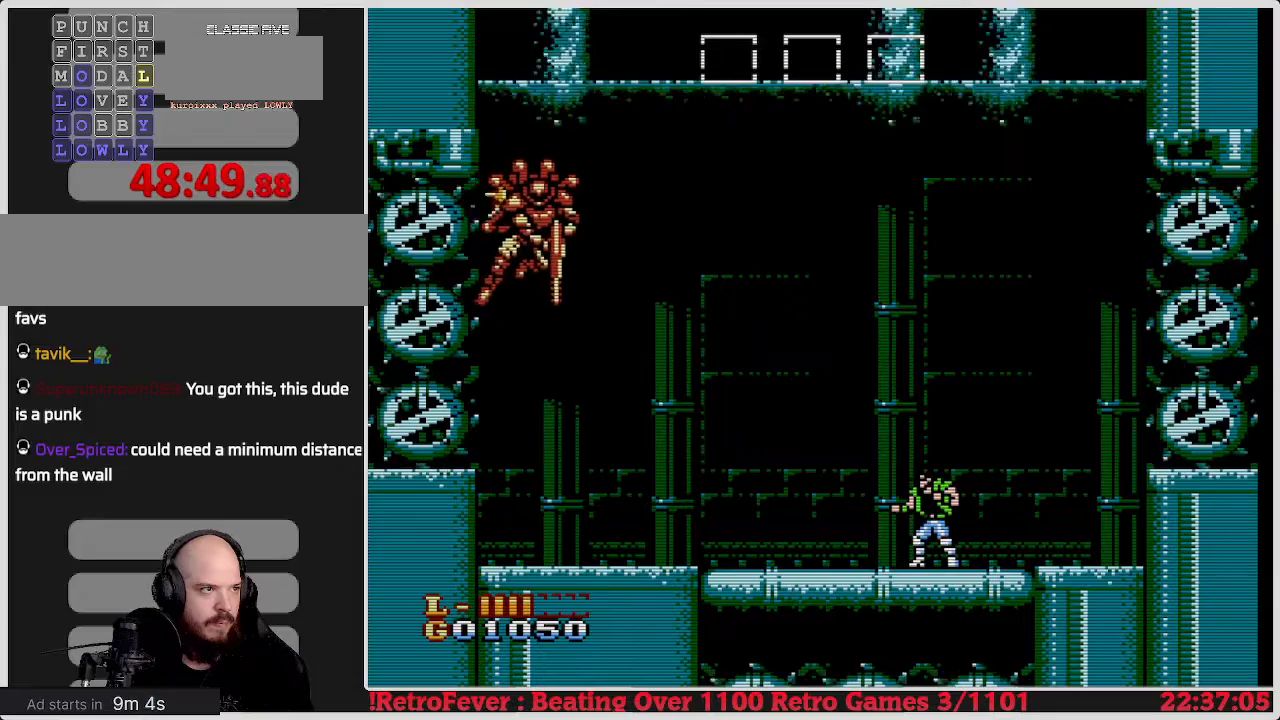
{"buttons": ["DPAD_RIGHT"], "events": [[367, "DPAD_RIGHT", "down"]]}
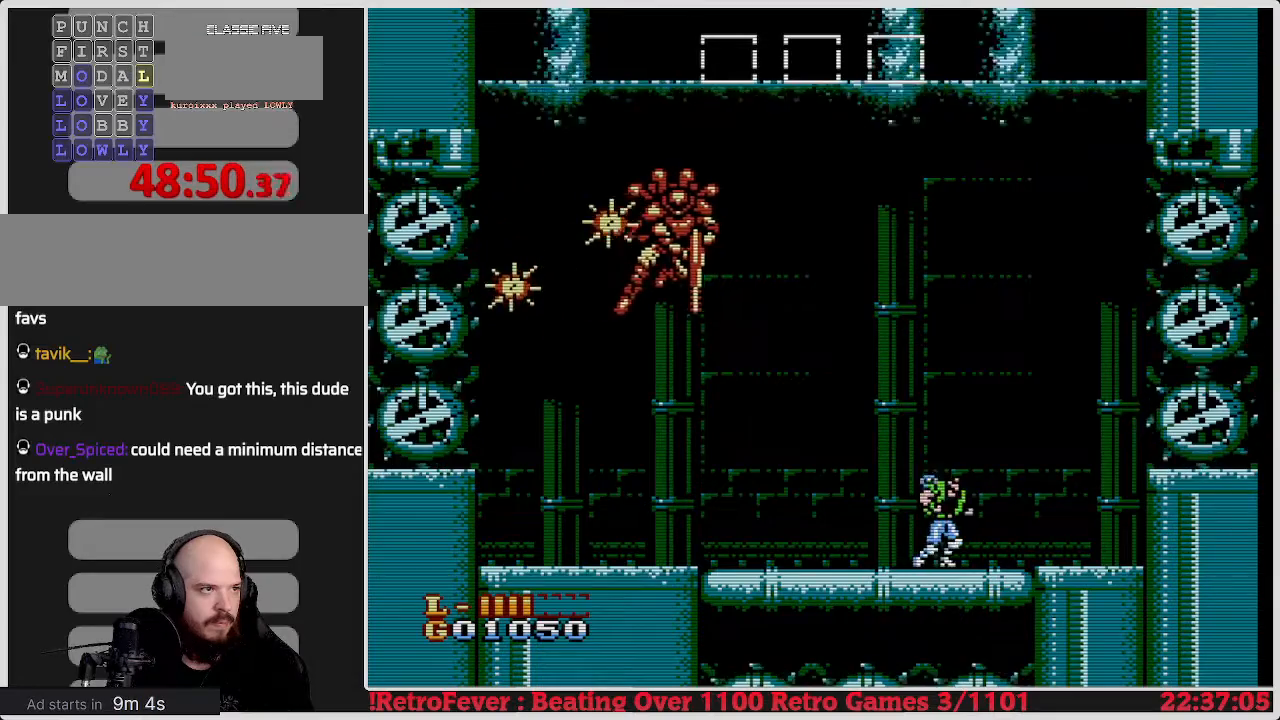
{"buttons": [], "events": [[17, "DPAD_RIGHT", "up"], [200, "DPAD_LEFT", "down"], [400, "DPAD_LEFT", "up"]]}
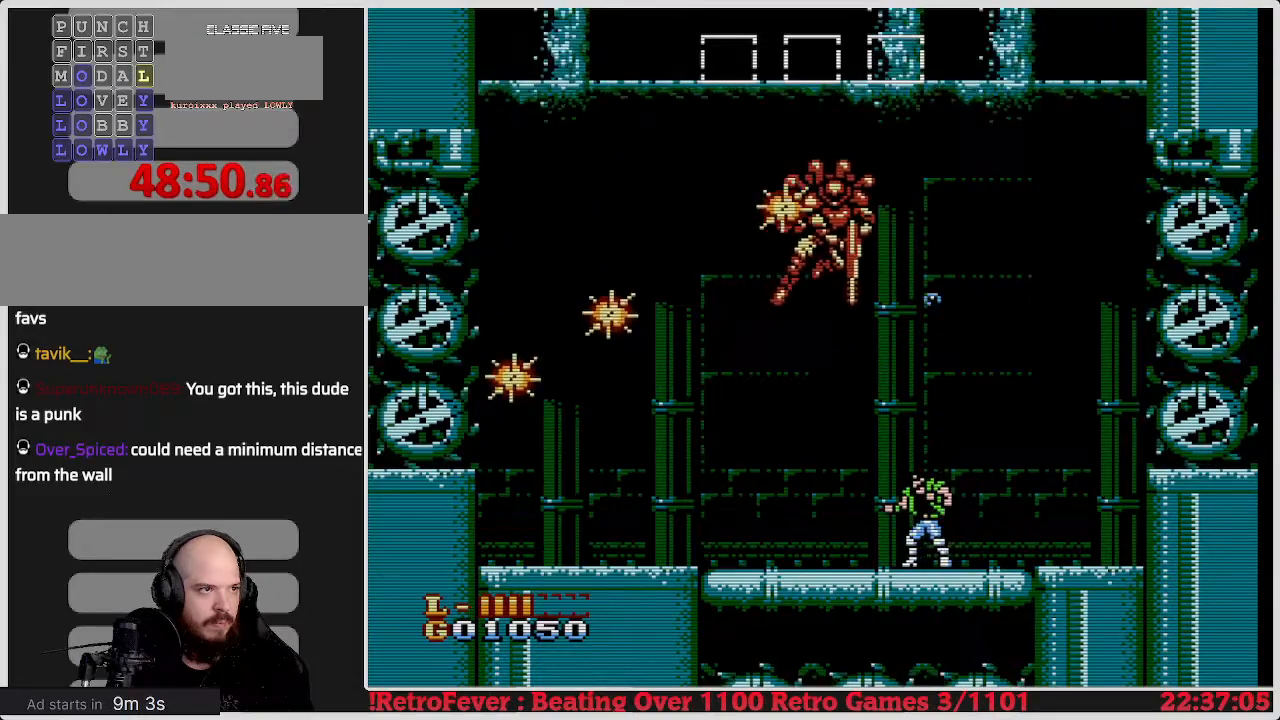
{"buttons": ["DPAD_RIGHT"], "events": [[67, "DPAD_RIGHT", "down"], [167, "DPAD_RIGHT", "up"], [433, "DPAD_RIGHT", "down"]]}
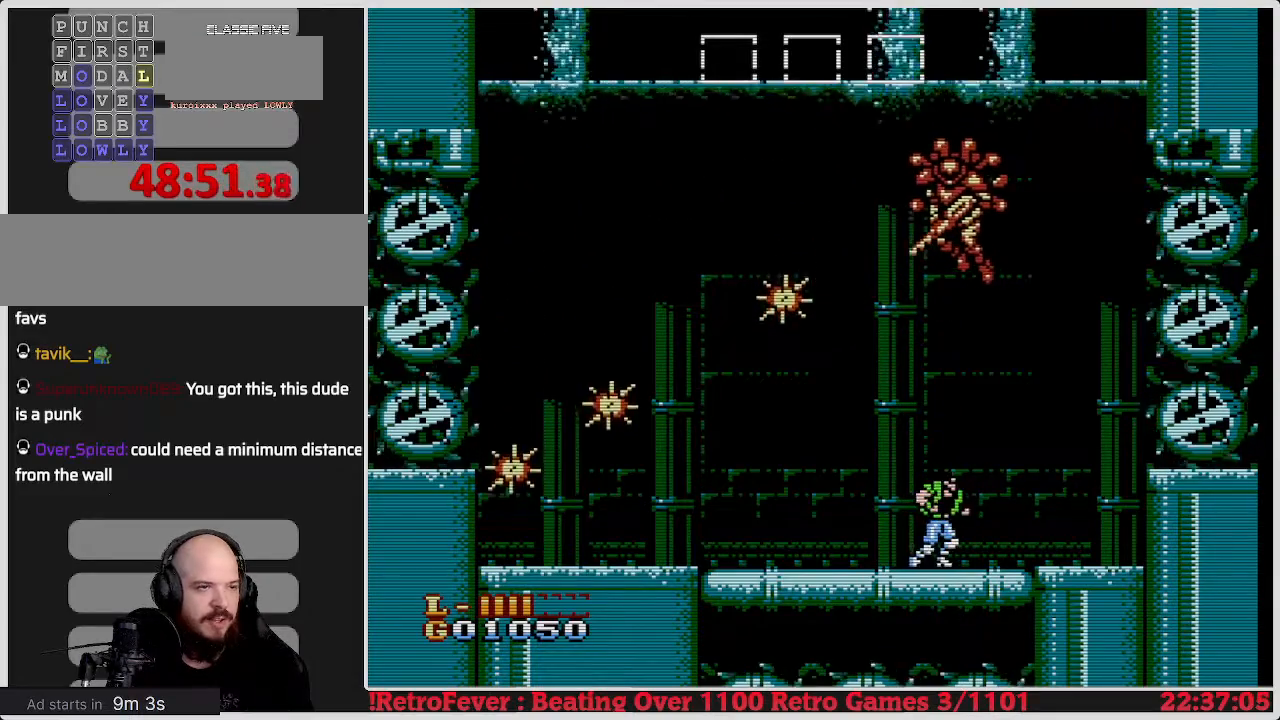
{"buttons": ["DPAD_RIGHT"], "events": [[67, "DPAD_RIGHT", "up"], [333, "DPAD_RIGHT", "down"]]}
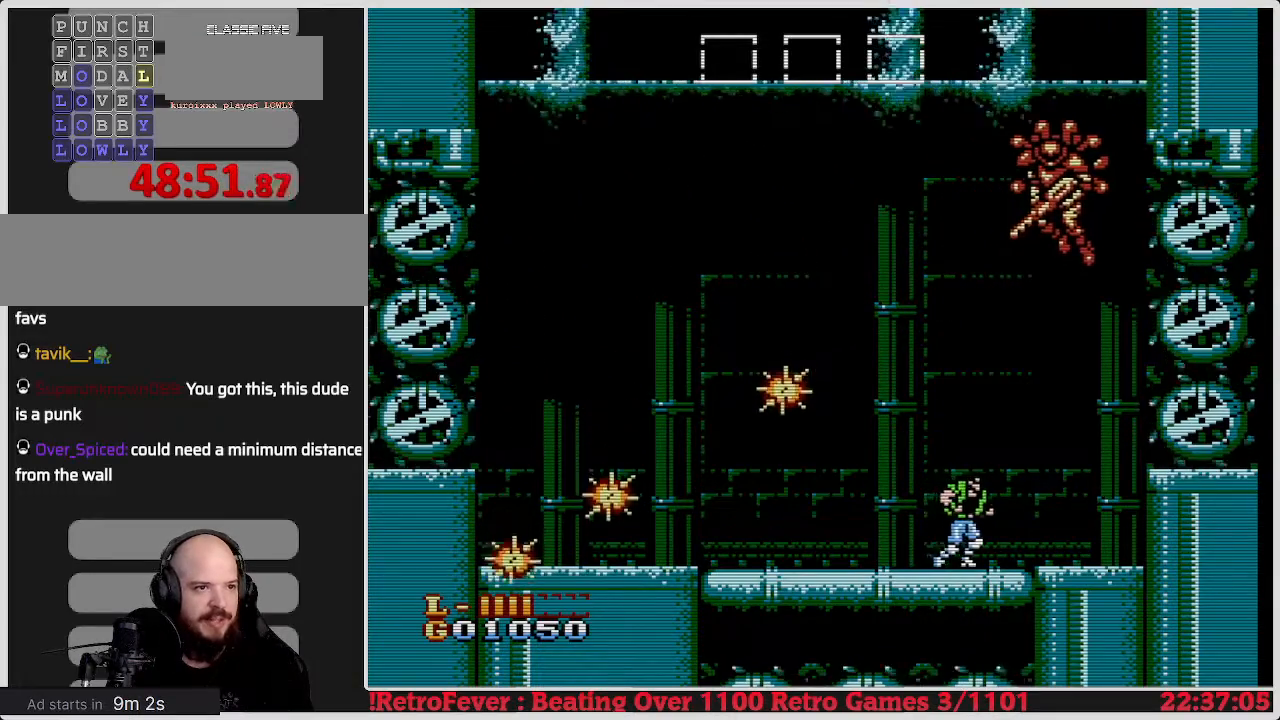
{"buttons": [], "events": [[17, "DPAD_RIGHT", "up"], [350, "DPAD_RIGHT", "down"], [500, "DPAD_RIGHT", "up"]]}
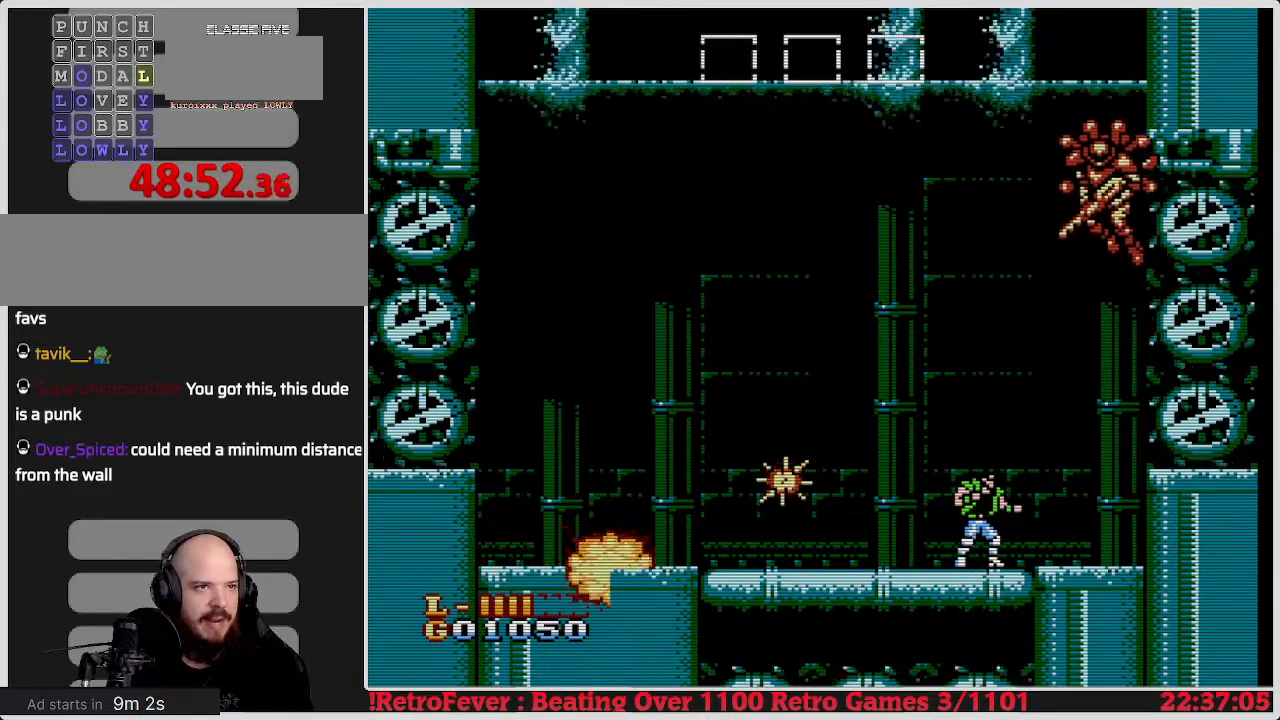
{"buttons": ["DPAD_RIGHT"], "events": [[417, "DPAD_RIGHT", "down"]]}
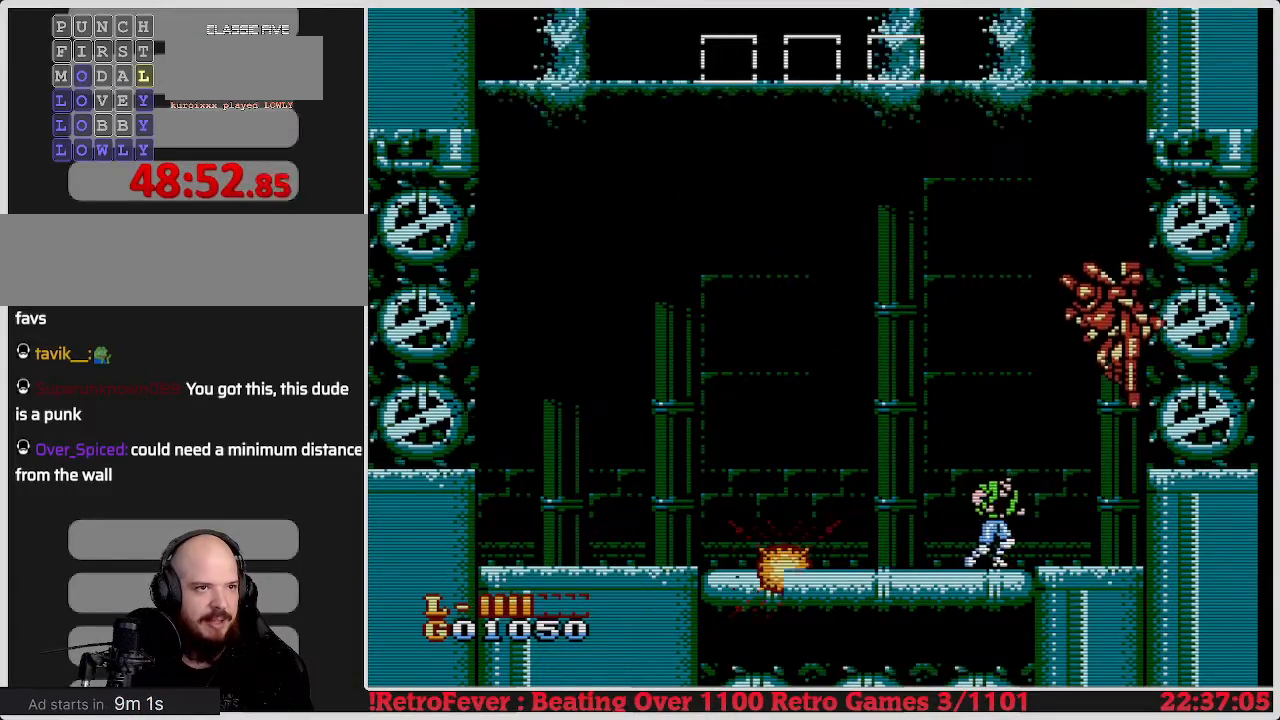
{"buttons": [], "events": [[67, "DPAD_RIGHT", "up"]]}
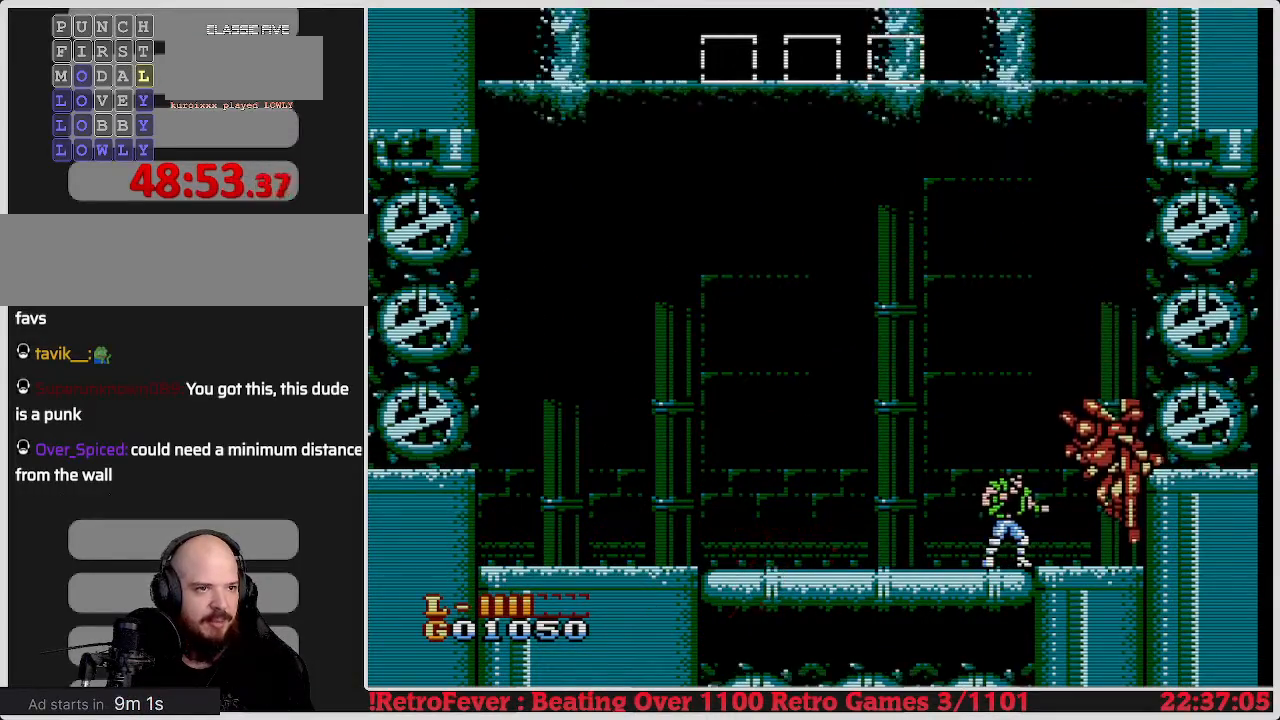
{"buttons": [], "events": [[67, "B", "down"], [200, "B", "up"], [250, "B", "down"], [333, "B", "up"], [400, "B", "down"], [450, "B", "up"]]}
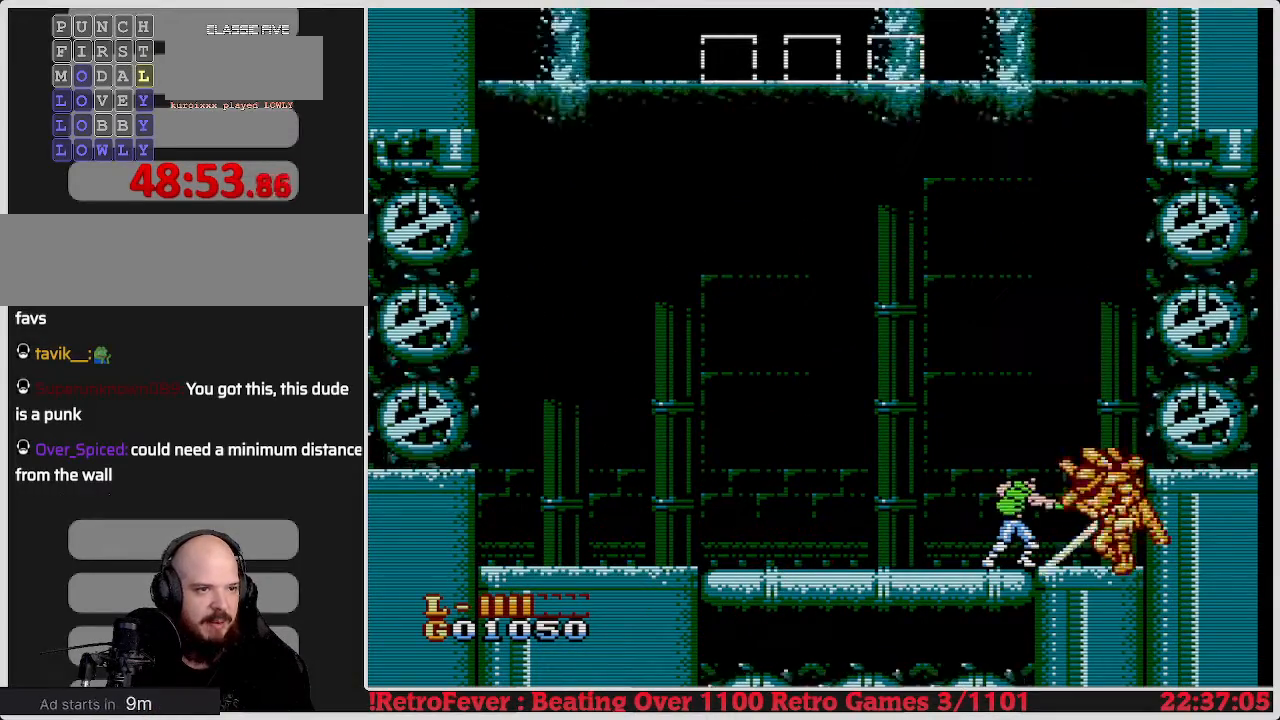
{"buttons": [], "events": [[17, "B", "down"], [100, "B", "up"], [133, "B", "down"], [233, "B", "up"], [283, "B", "down"], [417, "B", "up"]]}
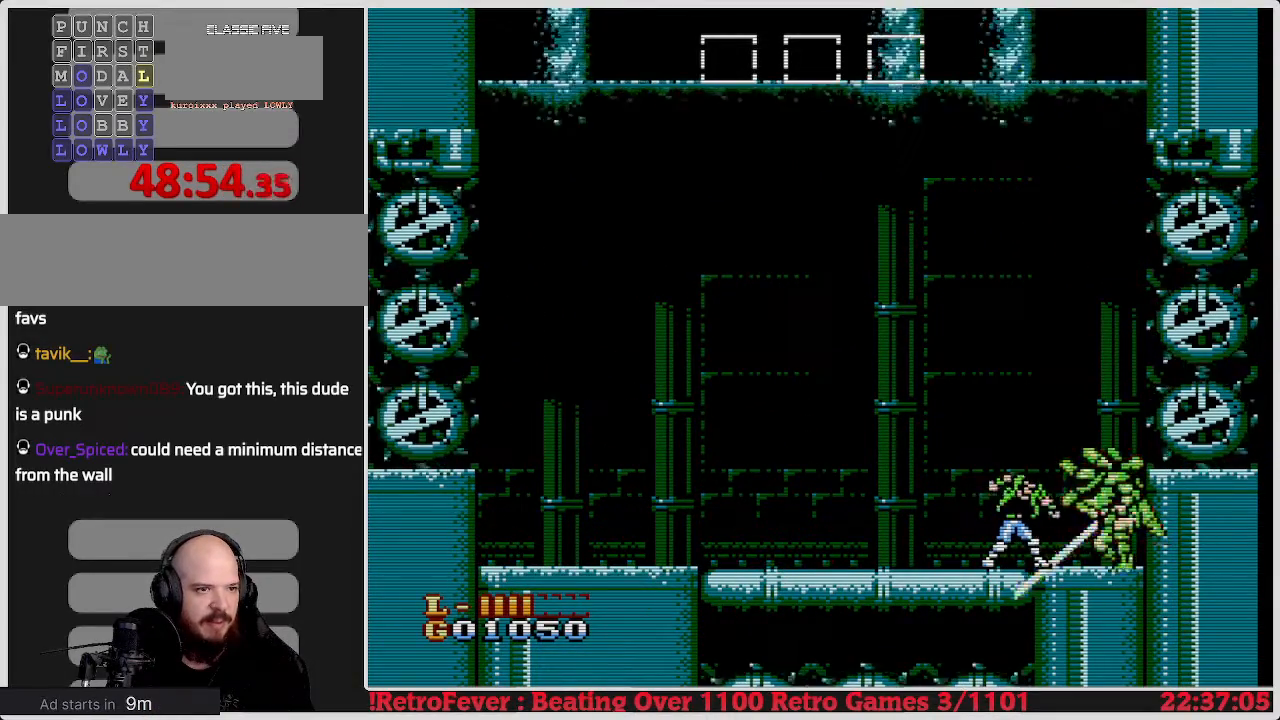
{"buttons": ["A", "DPAD_LEFT"], "events": [[83, "DPAD_LEFT", "down"], [367, "A", "down"]]}
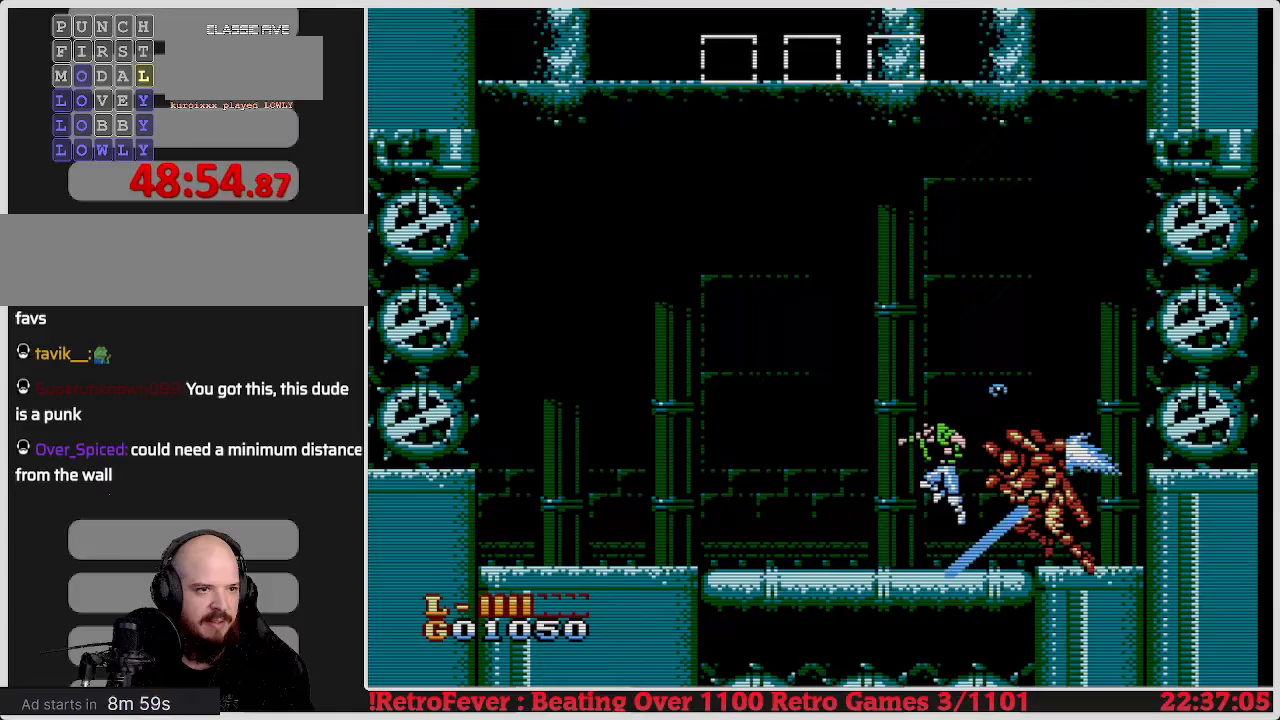
{"buttons": ["A", "DPAD_RIGHT"], "events": [[267, "DPAD_LEFT", "up"], [267, "DPAD_UP", "down"], [300, "DPAD_RIGHT", "down"], [300, "DPAD_UP", "up"]]}
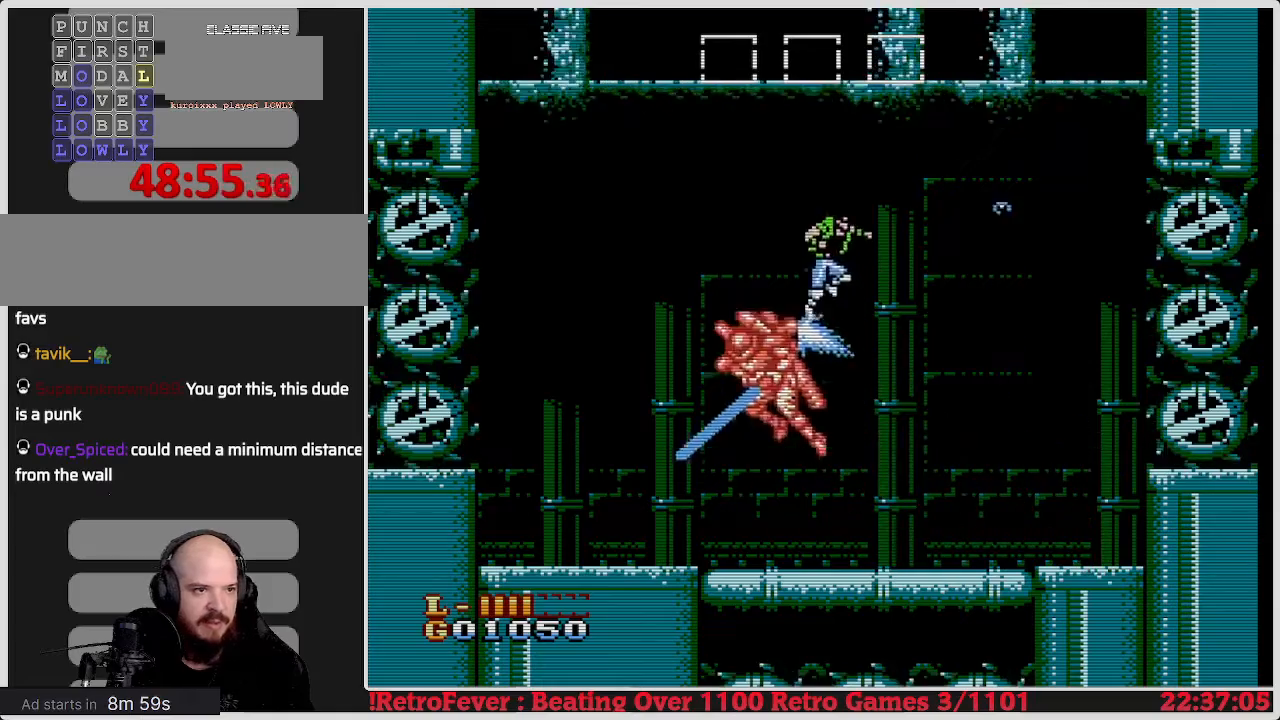
{"buttons": ["DPAD_LEFT"], "events": [[100, "A", "up"], [150, "DPAD_RIGHT", "up"], [283, "DPAD_LEFT", "down"]]}
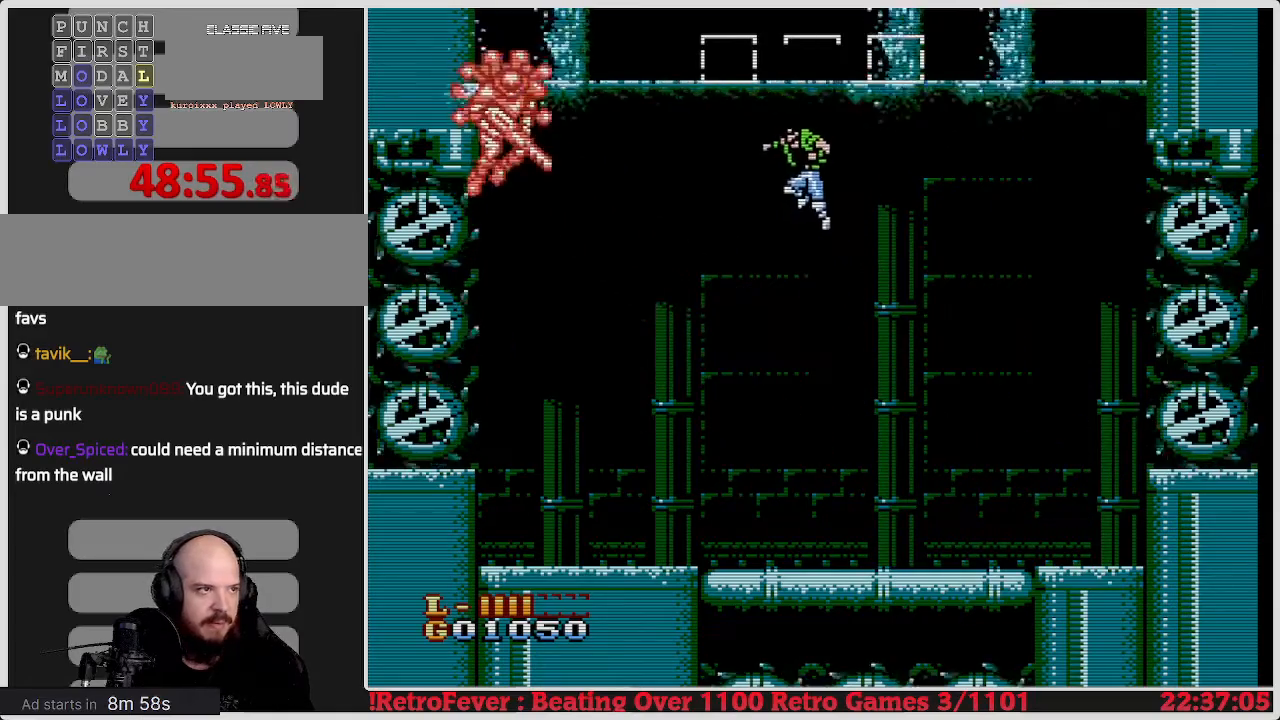
{"buttons": ["DPAD_RIGHT"], "events": [[50, "DPAD_LEFT", "up"], [133, "DPAD_RIGHT", "down"]]}
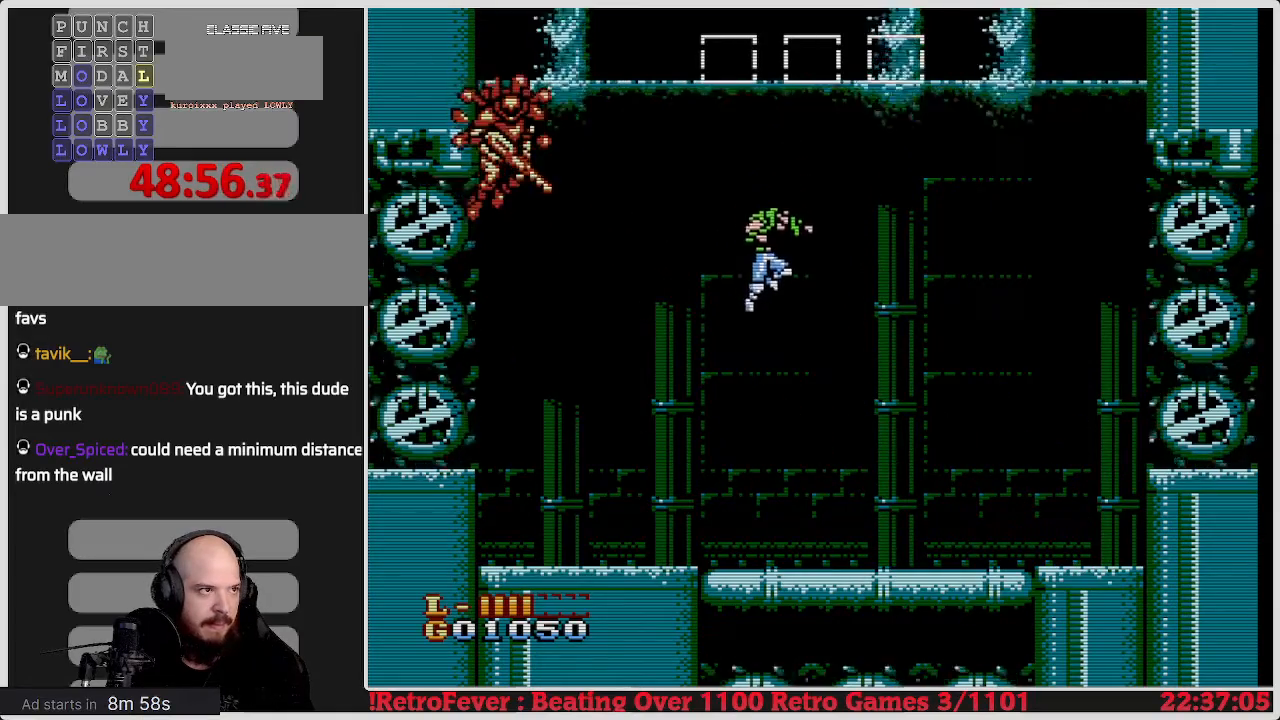
{"buttons": ["DPAD_RIGHT"], "events": [[133, "DPAD_RIGHT", "up"], [283, "DPAD_RIGHT", "down"]]}
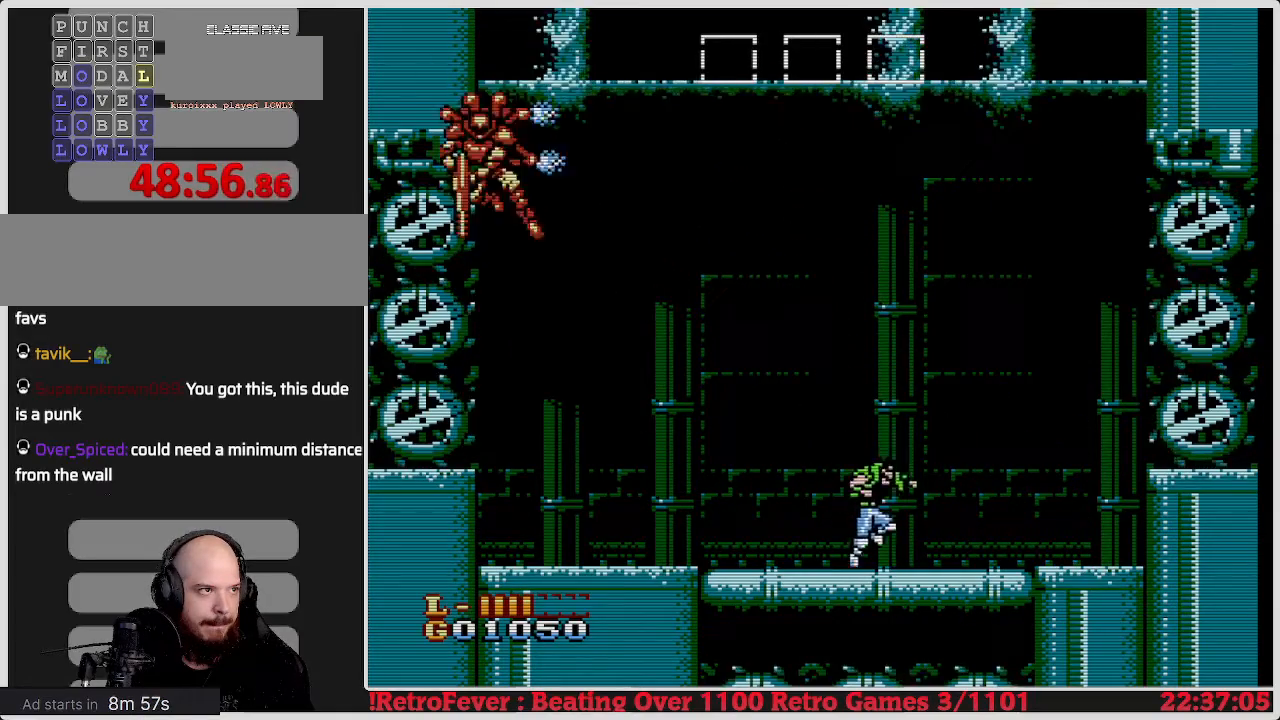
{"buttons": ["A", "DPAD_LEFT"], "events": [[133, "A", "down"], [150, "DPAD_RIGHT", "up"], [167, "DPAD_LEFT", "down"]]}
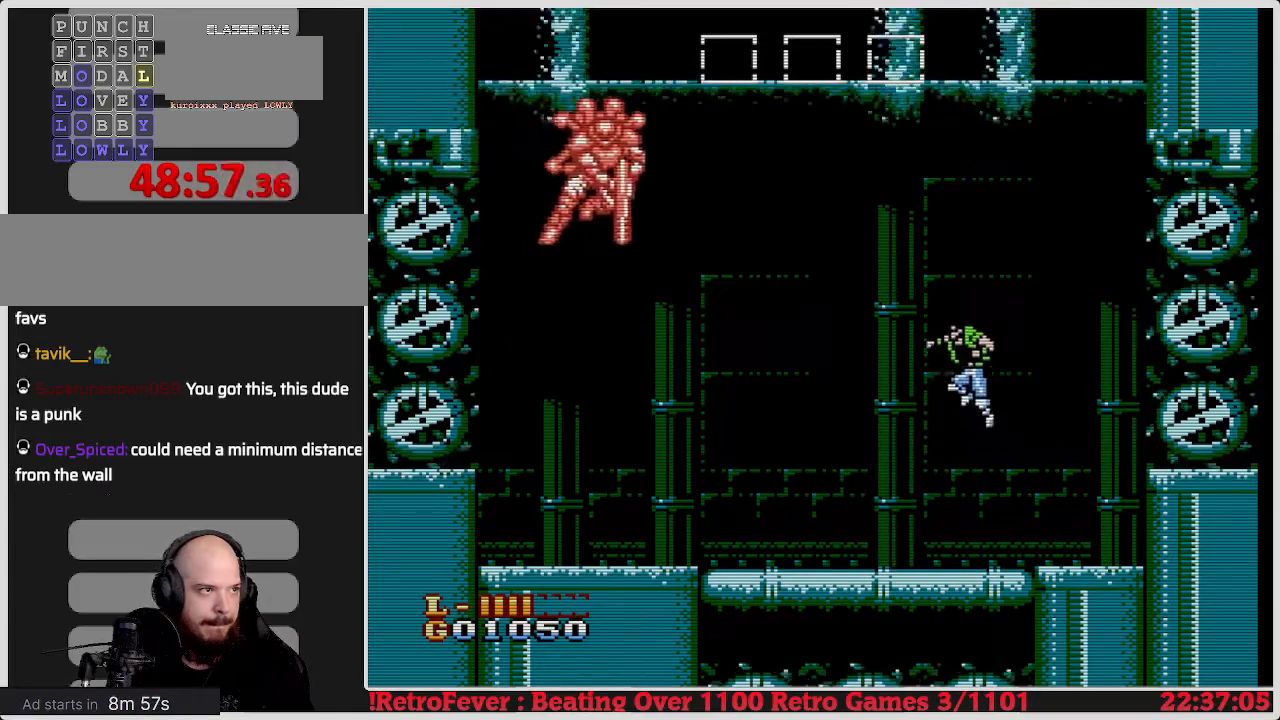
{"buttons": ["B"], "events": [[300, "A", "up"], [400, "DPAD_LEFT", "up"], [500, "B", "down"]]}
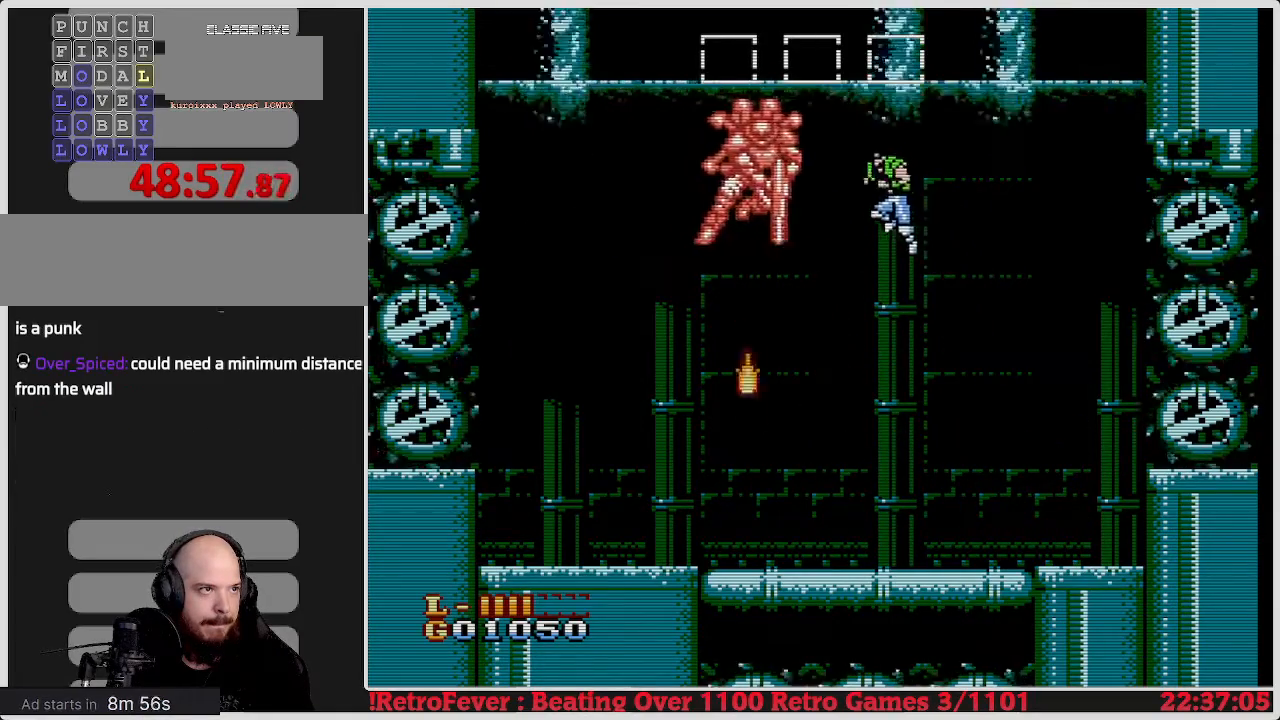
{"buttons": [], "events": [[150, "B", "up"]]}